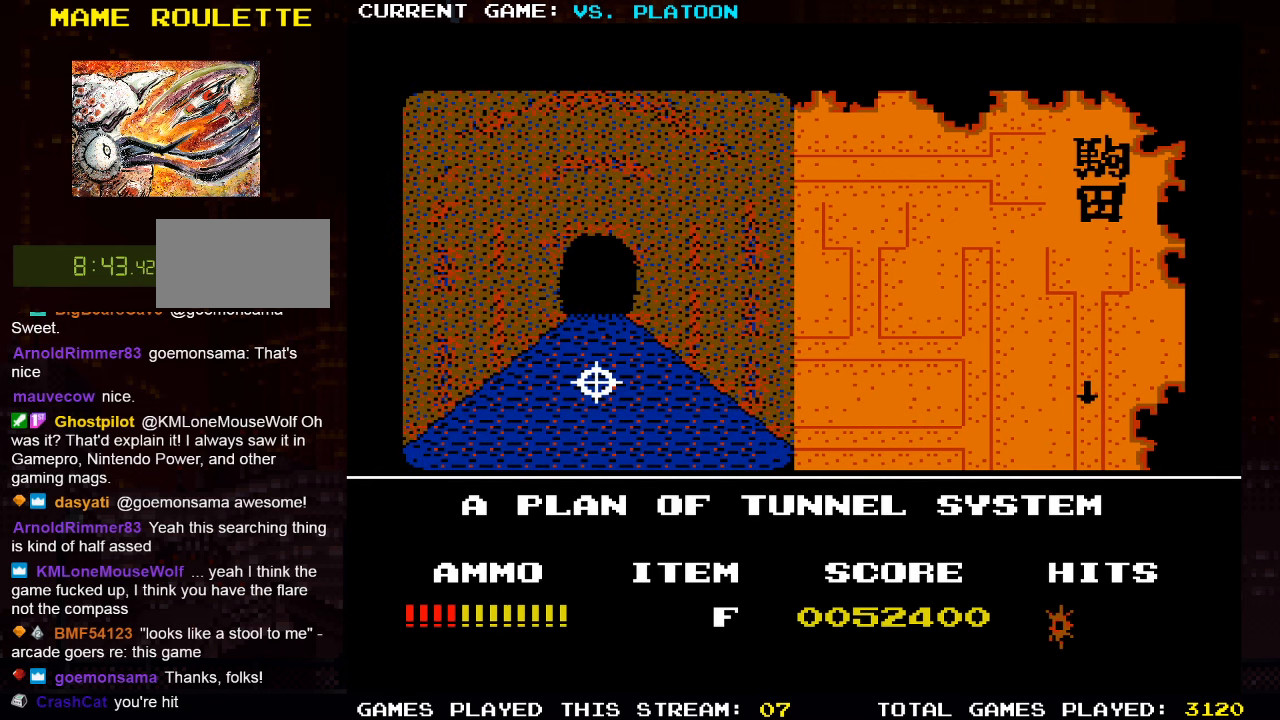
Gameplay with a controller (arcade stick); each line is a JSON object with the inputs held at the frame after it. "events" lists button and stick changes between this image and that frame as [ms after this image, input, new state], when the widget could be followed in between. Not read: L3 R3.
{"buttons": [], "left_stick": "center", "events": [[467, "left_stick", "center"]]}
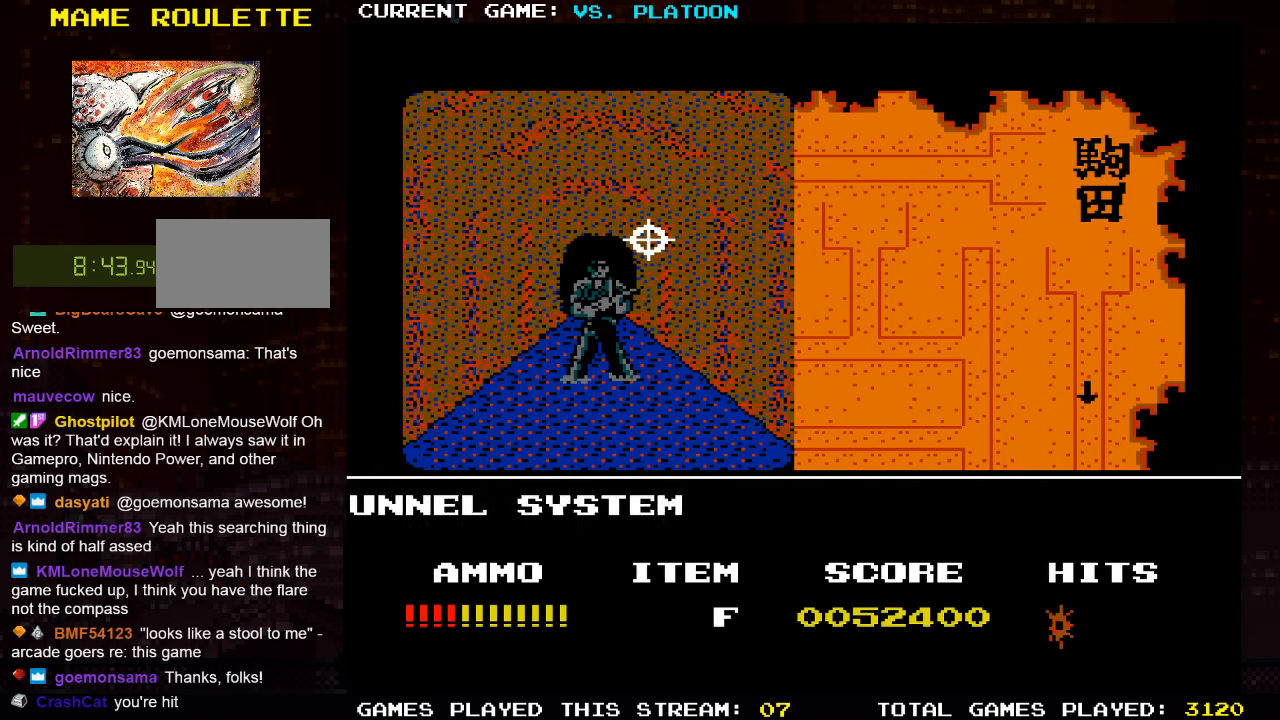
{"buttons": [], "left_stick": "center"}
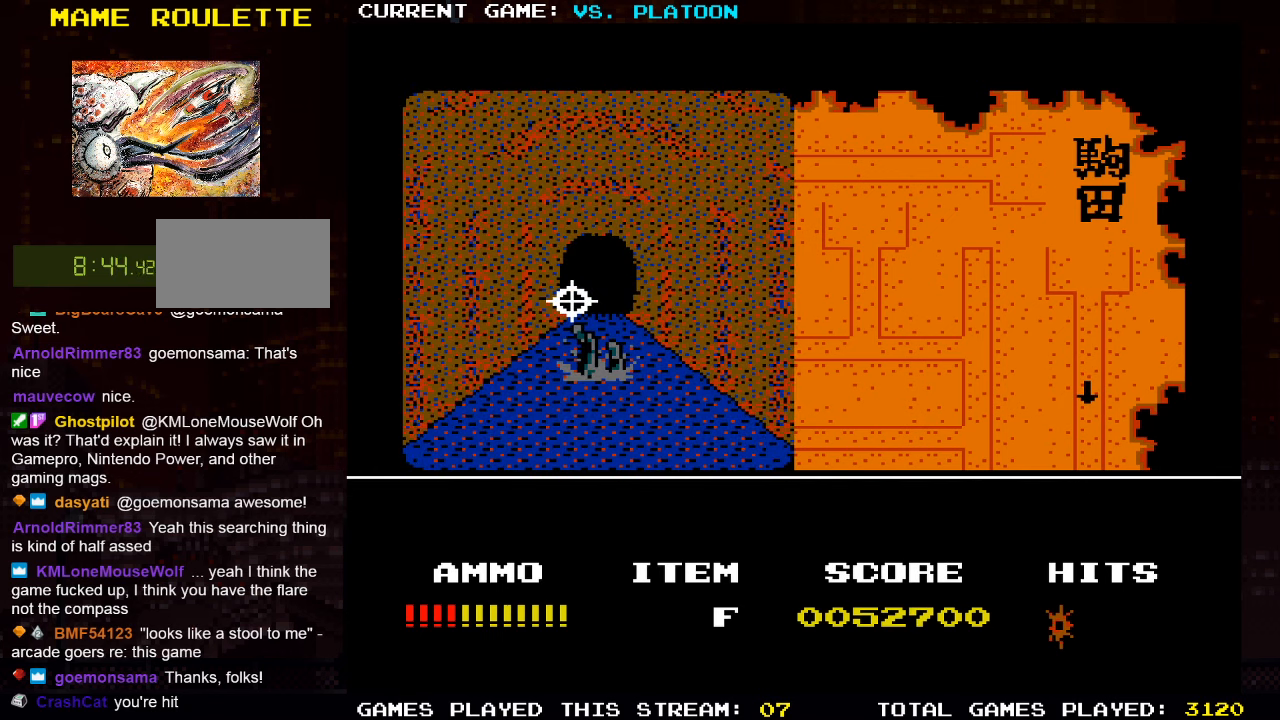
{"buttons": [], "left_stick": "up", "events": [[183, "left_stick", "up"]]}
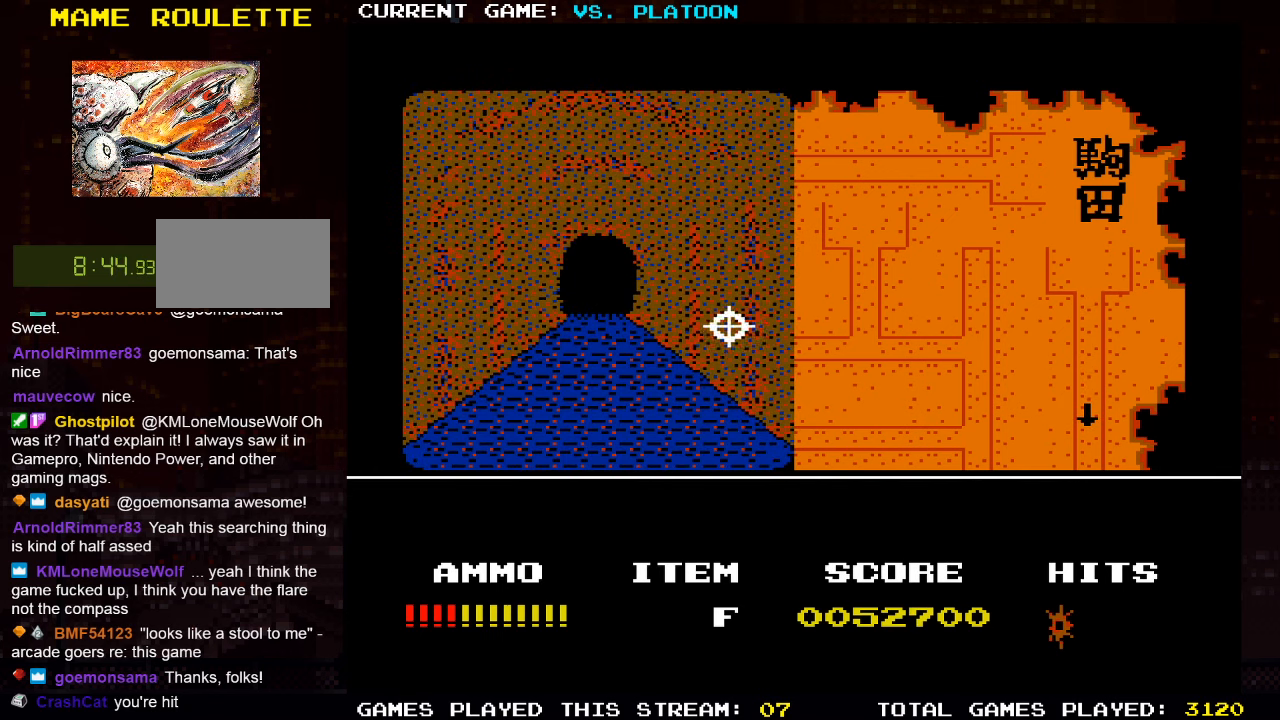
{"buttons": [], "left_stick": "up", "events": []}
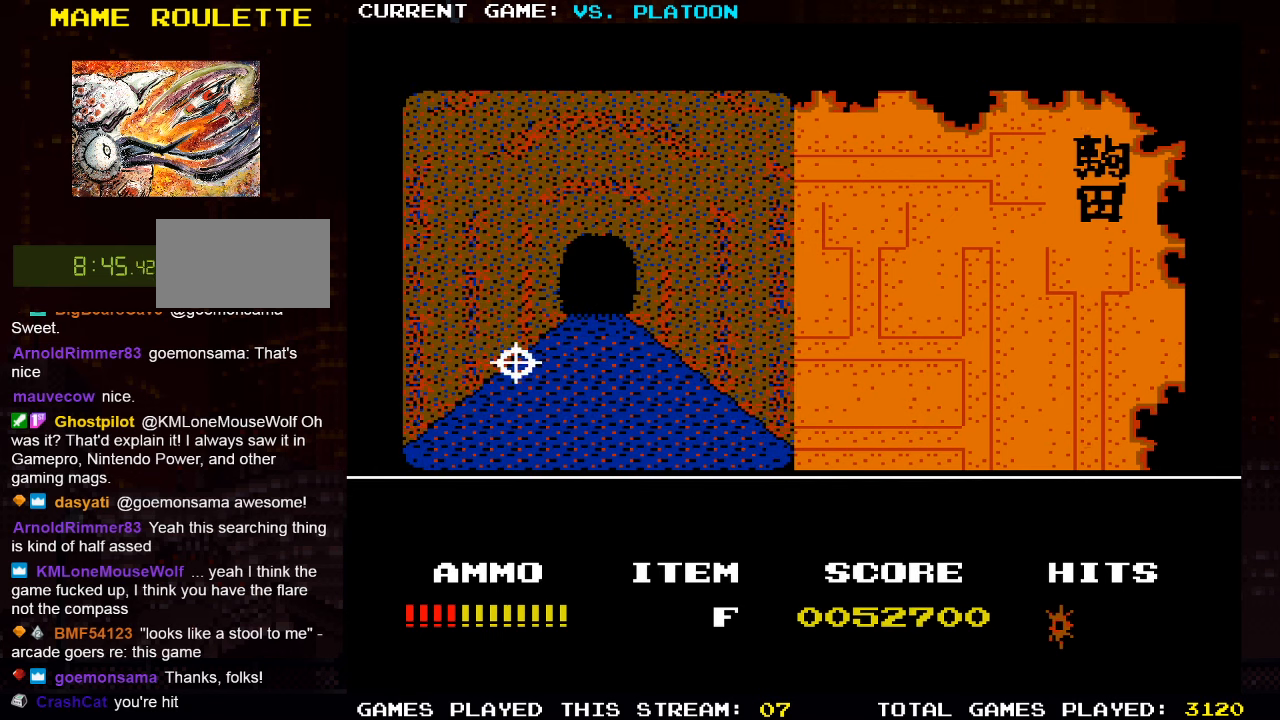
{"buttons": [], "left_stick": "center", "events": [[433, "left_stick", "center"]]}
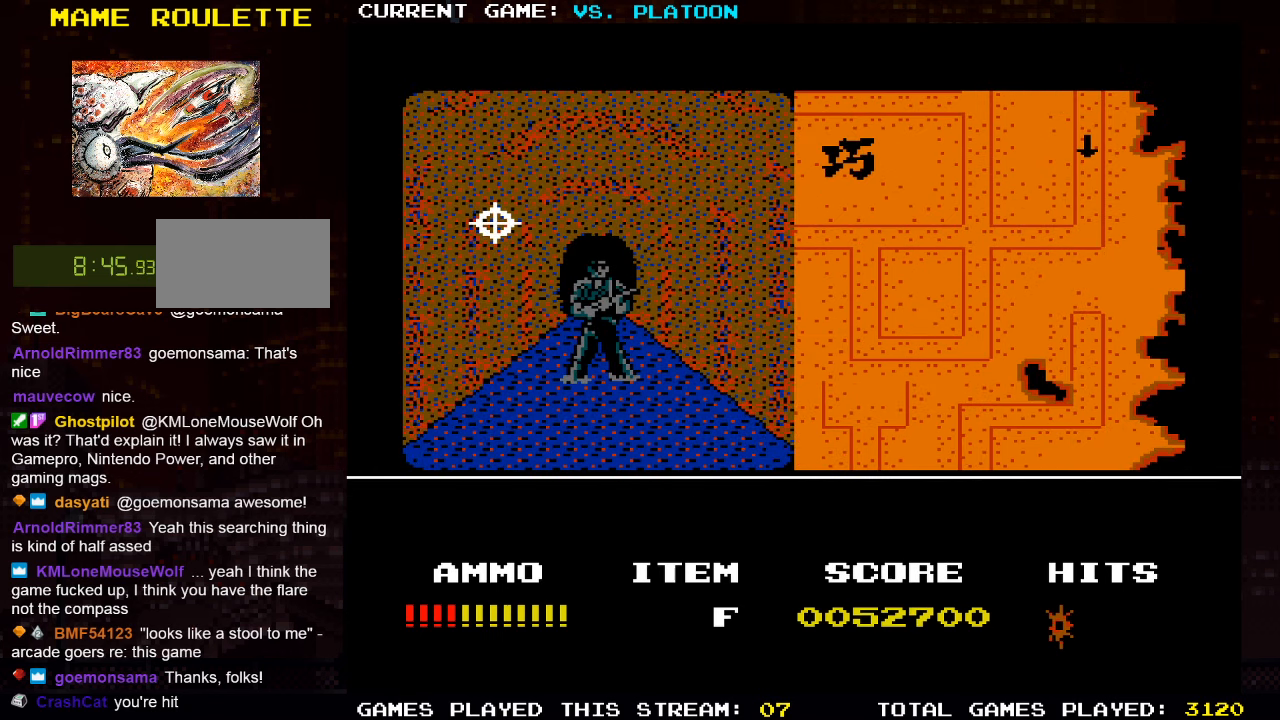
{"buttons": [], "left_stick": "center", "events": [[100, "left_stick", "down-right"], [383, "SQUARE", "down"], [383, "left_stick", "center"], [483, "SQUARE", "up"]]}
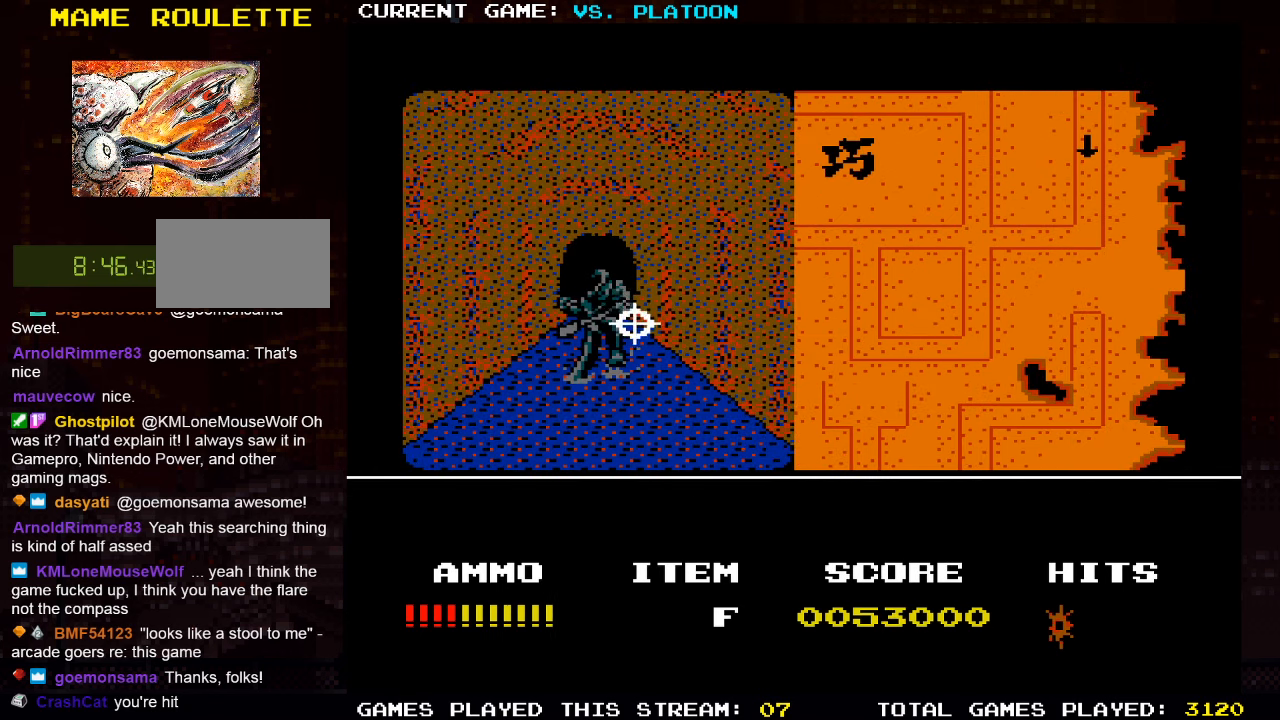
{"buttons": [], "left_stick": "up", "events": [[133, "left_stick", "up"]]}
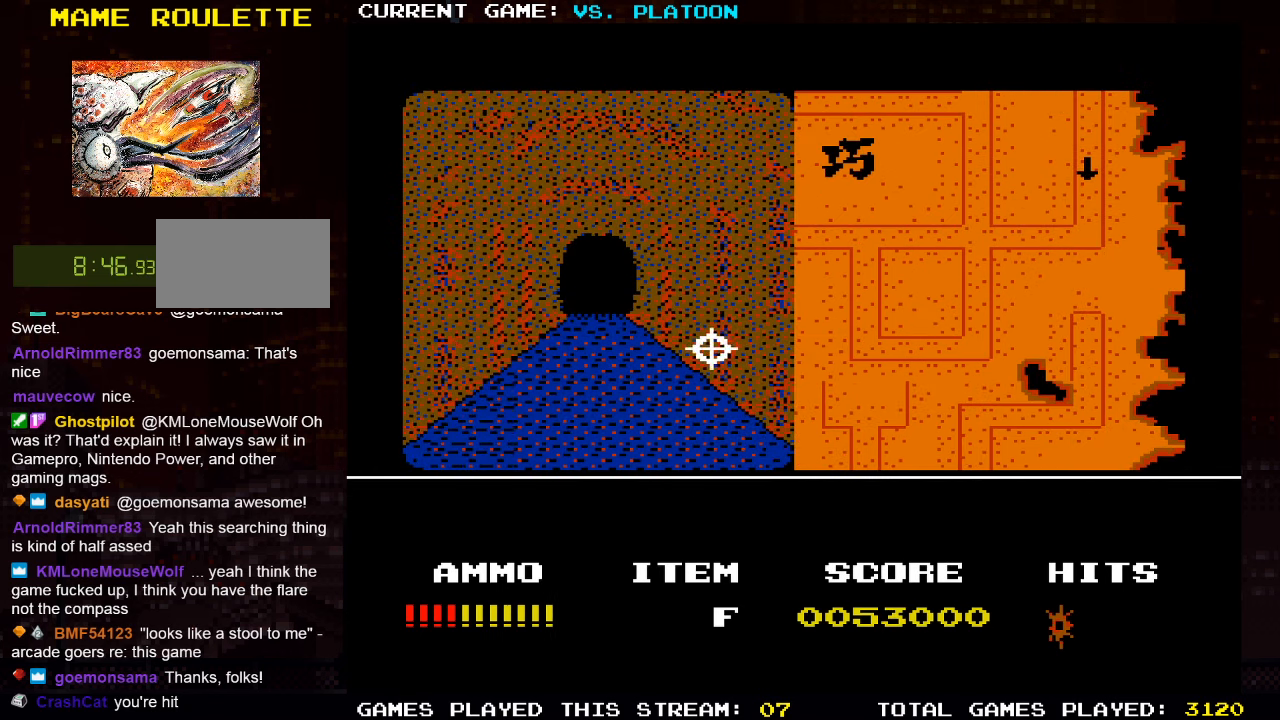
{"buttons": [], "left_stick": "up", "events": [[150, "left_stick", "center"], [333, "left_stick", "up"]]}
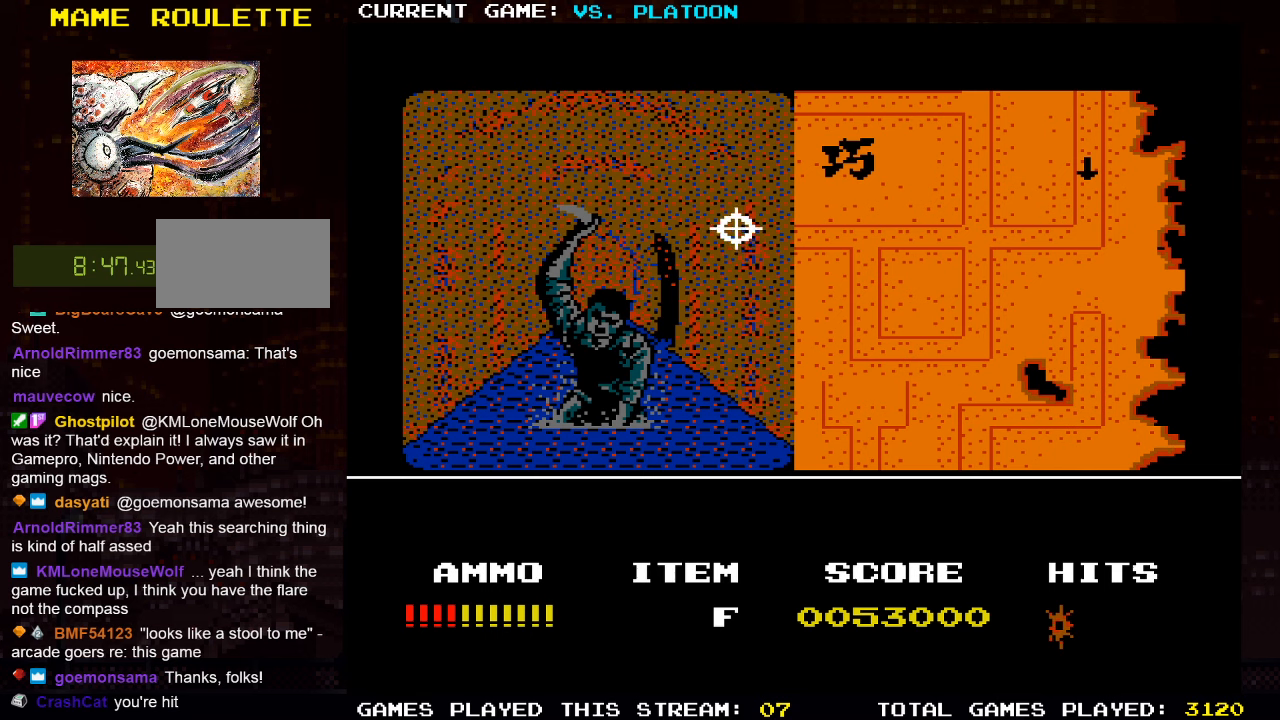
{"buttons": ["SQUARE"], "left_stick": "down"}
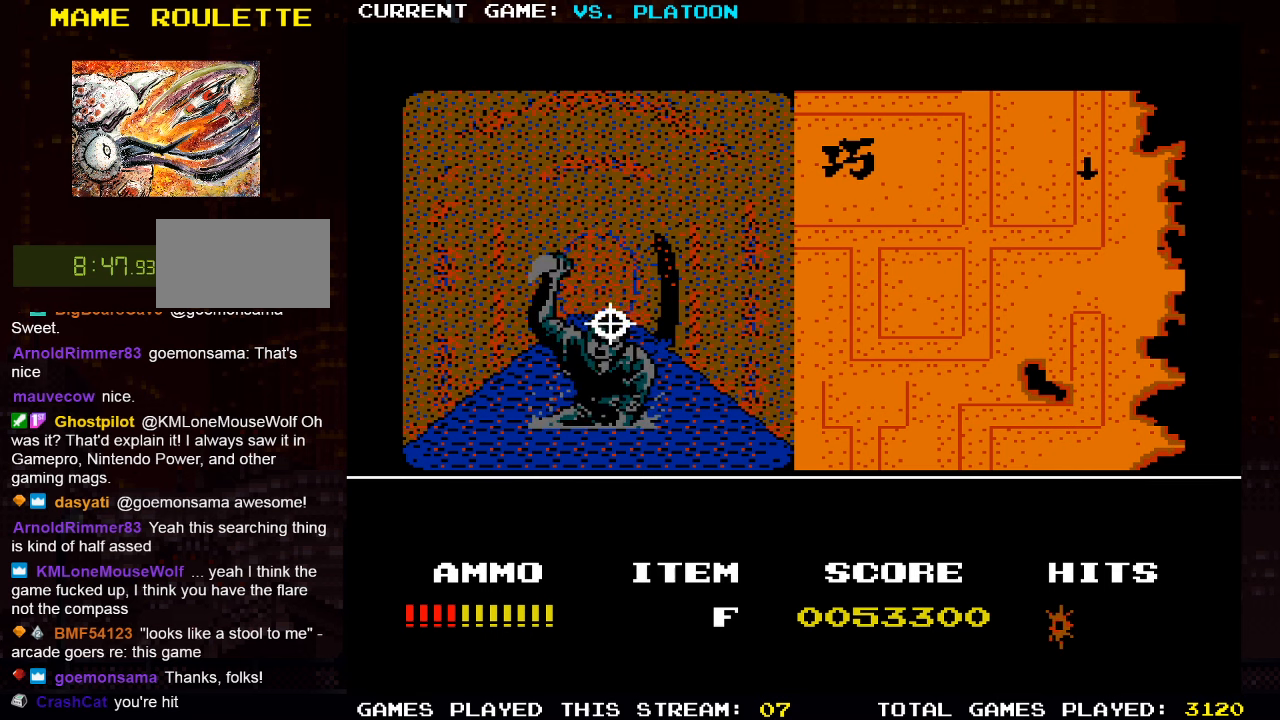
{"buttons": [], "left_stick": "up", "events": [[67, "SQUARE", "up"], [84, "left_stick", "center"], [500, "left_stick", "up"]]}
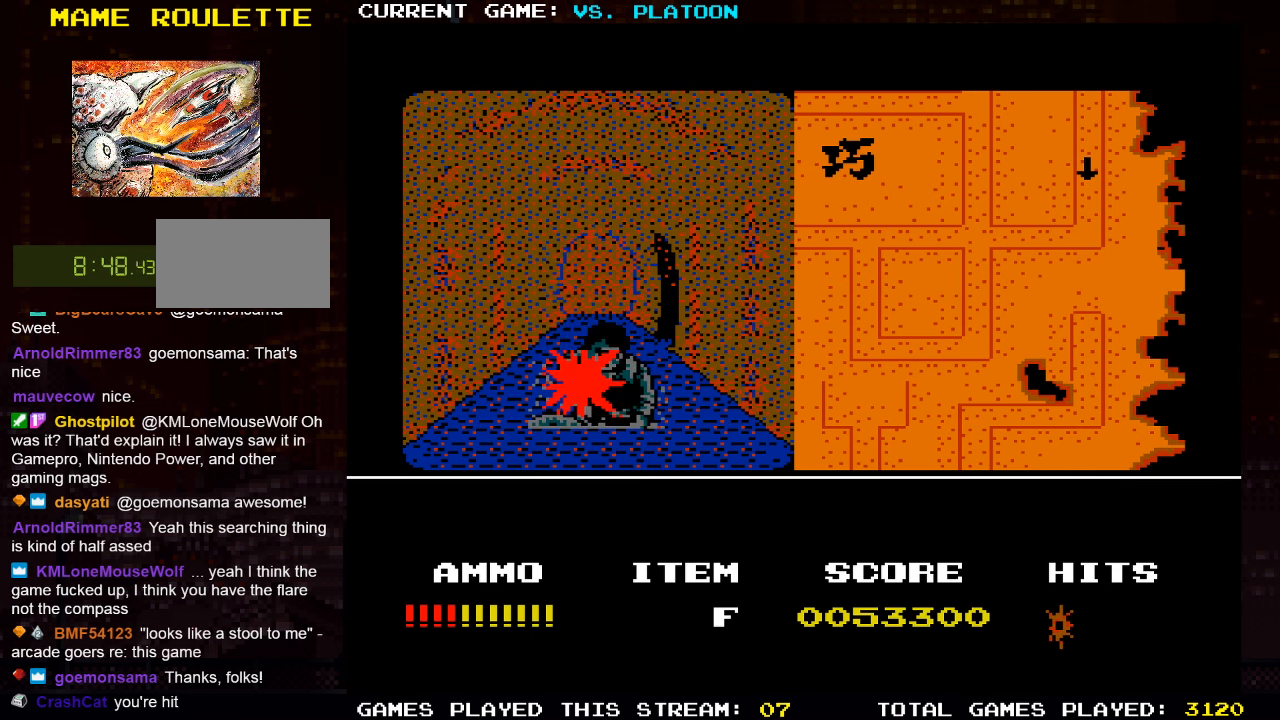
{"buttons": [], "left_stick": "center", "events": [[267, "left_stick", "center"]]}